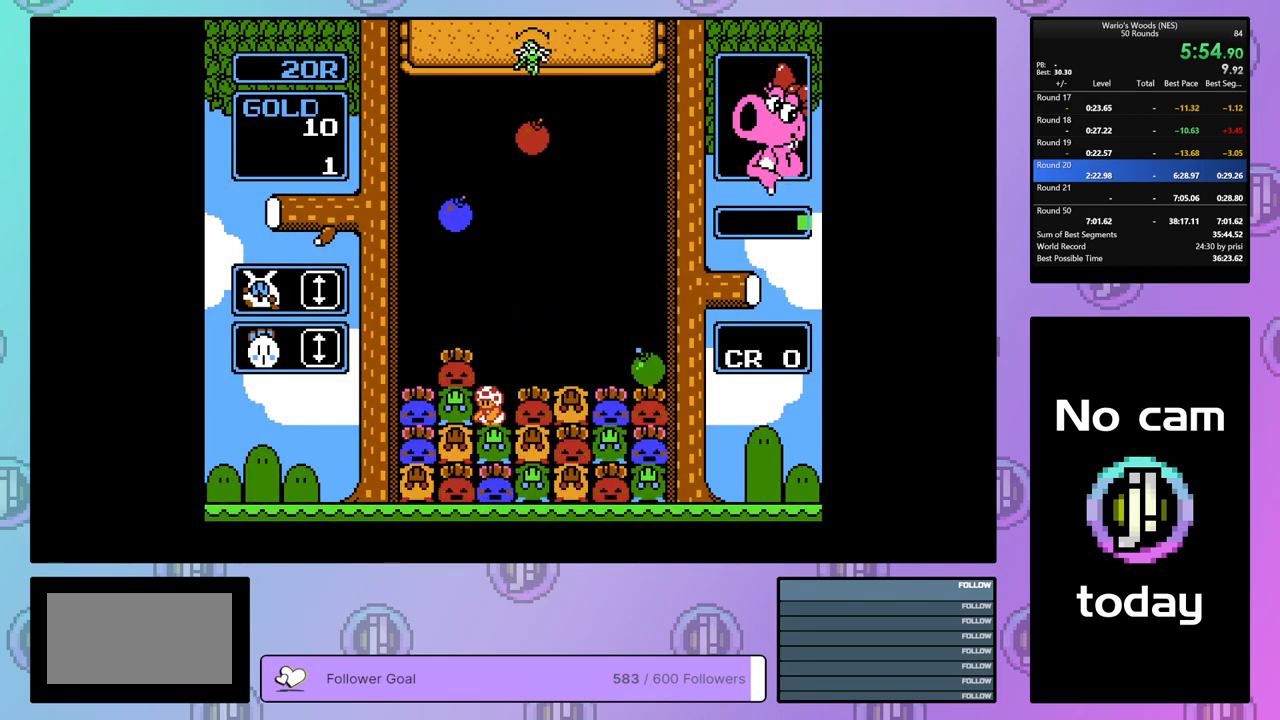
Gameplay with a controller (Nintendo layout); each line is a JSON object with the inputs held at the frame after it. "events" lists button and stick changes between this image and that frame as [ms after this image, input, new state], when the widget could be followed in between. Not read: L3 R3.
{"buttons": ["DPAD_DOWN"], "events": [[100, "DPAD_UP", "down"], [117, "A", "up"], [217, "DPAD_UP", "up"], [283, "DPAD_DOWN", "down"]]}
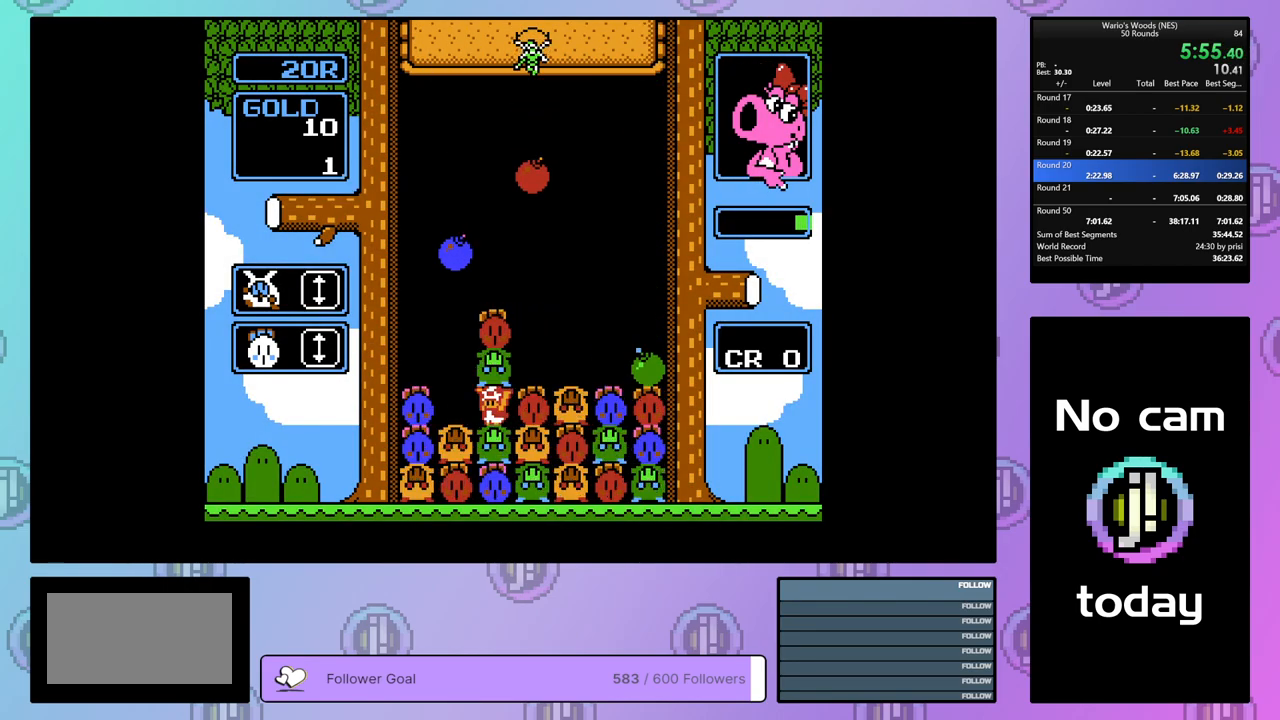
{"buttons": ["DPAD_DOWN"], "events": [[83, "DPAD_DOWN", "up"], [167, "DPAD_UP", "down"], [250, "DPAD_UP", "up"], [317, "DPAD_DOWN", "down"]]}
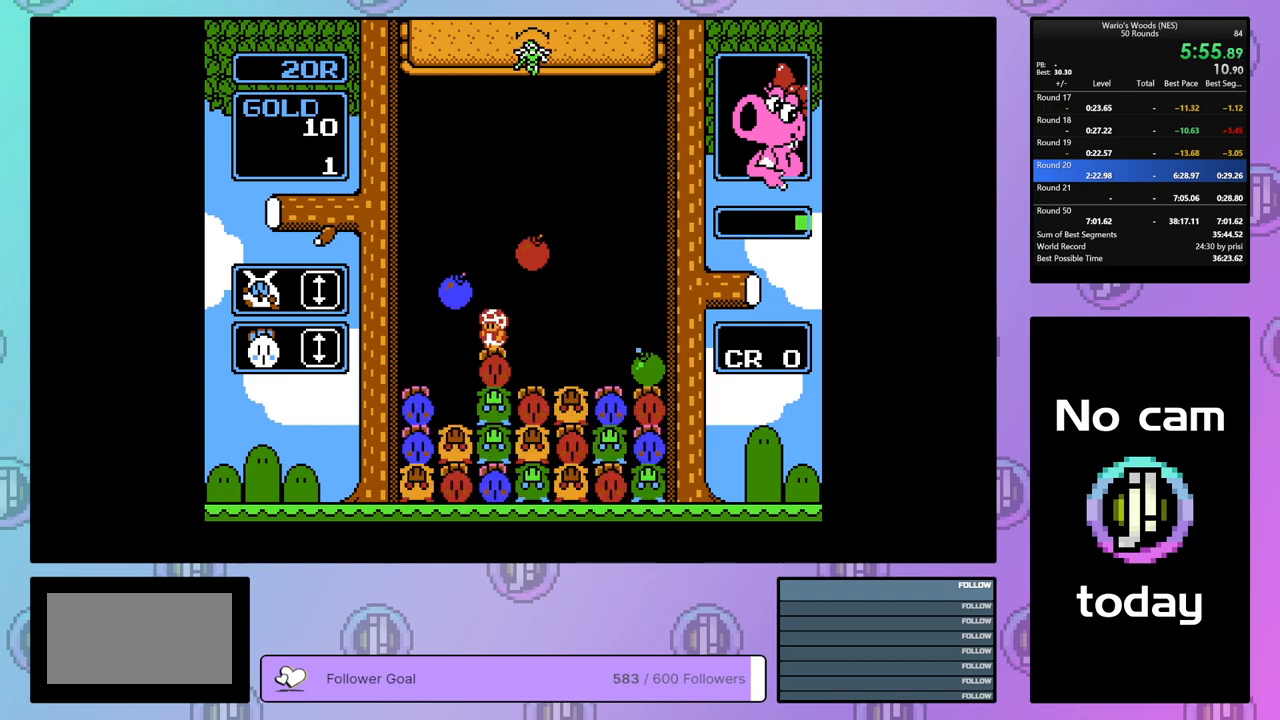
{"buttons": ["A"], "events": [[217, "DPAD_DOWN", "up"], [300, "DPAD_RIGHT", "down"], [400, "A", "down"], [400, "DPAD_RIGHT", "up"]]}
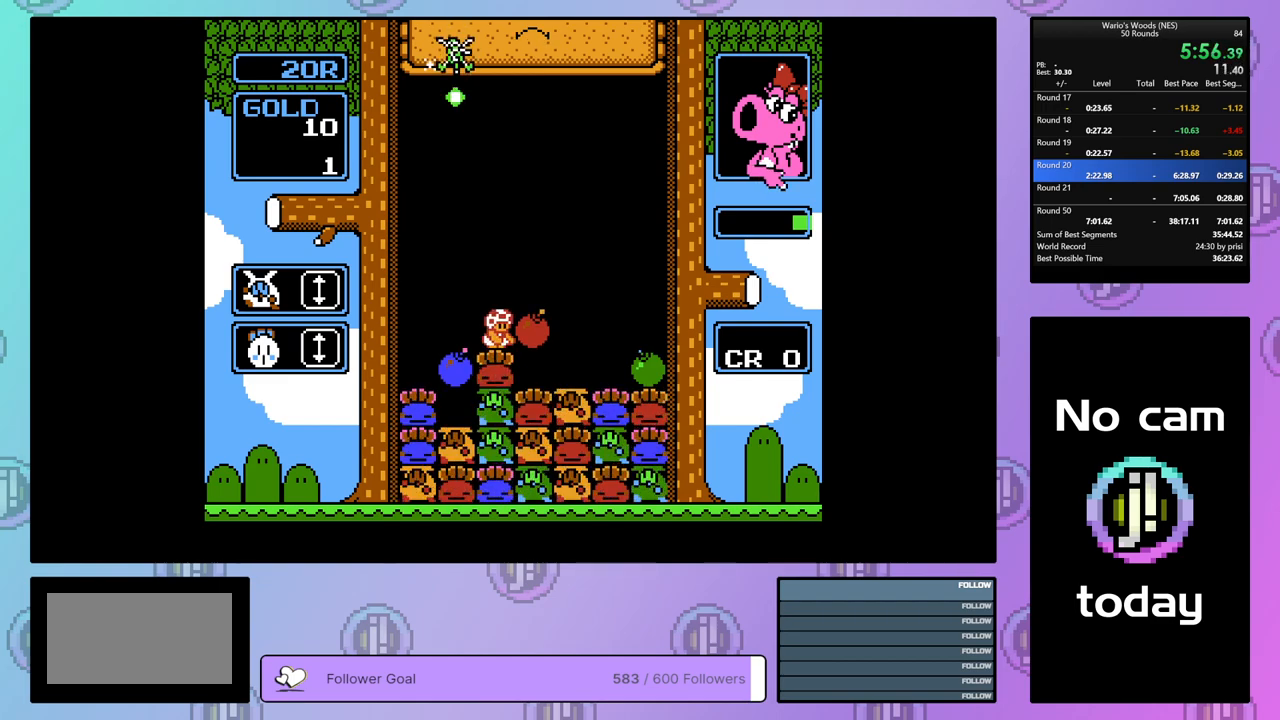
{"buttons": ["DPAD_DOWN"], "events": [[33, "A", "up"], [83, "DPAD_LEFT", "down"], [417, "DPAD_LEFT", "up"], [467, "DPAD_DOWN", "down"]]}
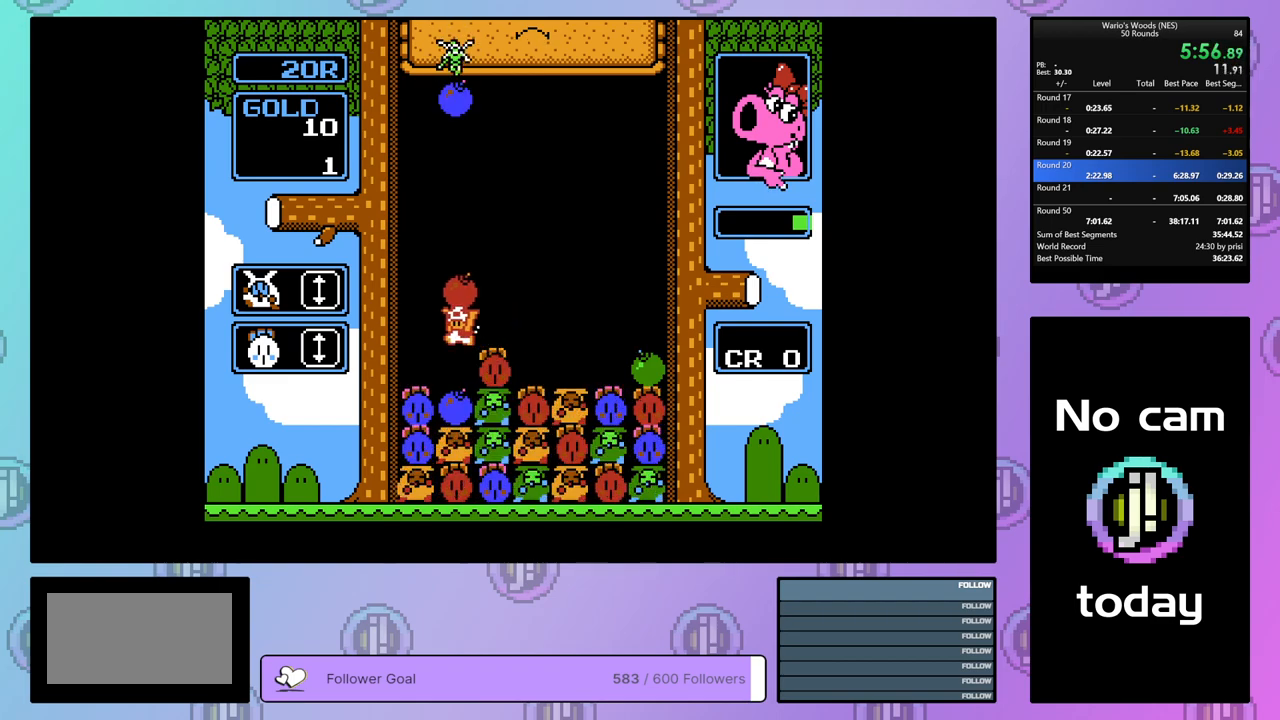
{"buttons": [], "events": [[400, "DPAD_DOWN", "up"]]}
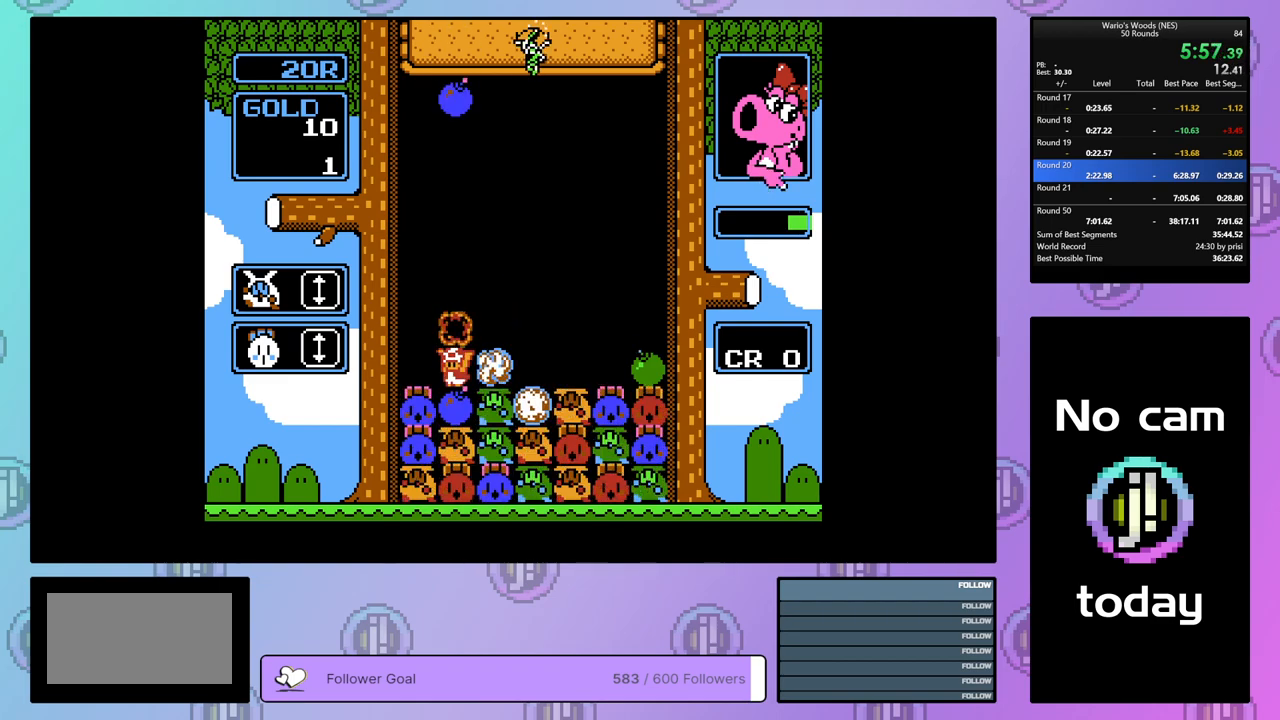
{"buttons": [], "events": []}
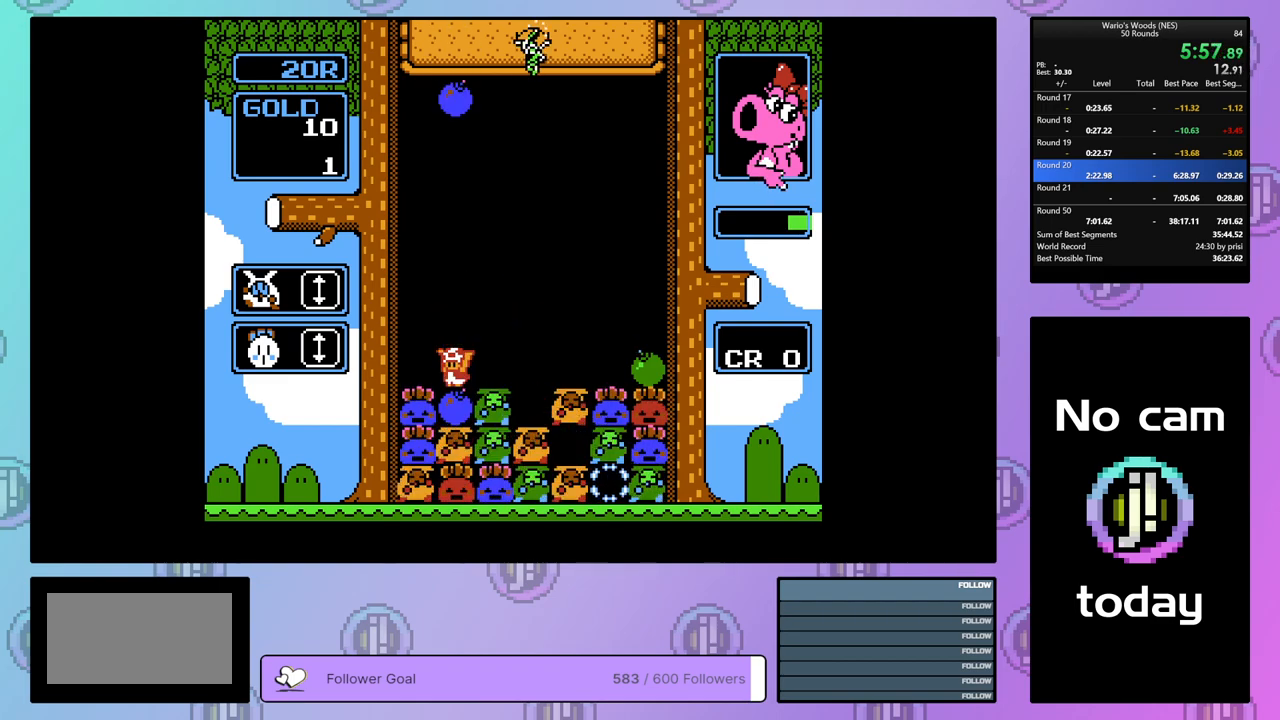
{"buttons": [], "events": [[217, "DPAD_RIGHT", "down"], [367, "DPAD_RIGHT", "up"]]}
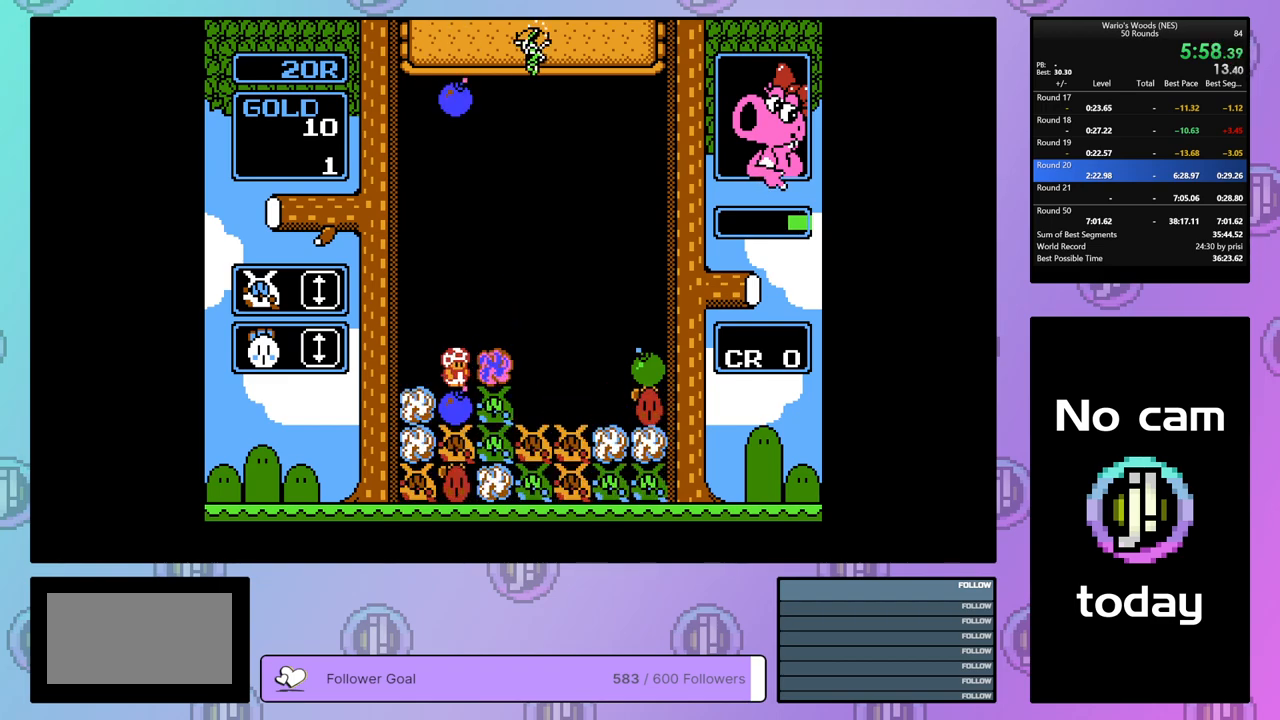
{"buttons": [], "events": [[183, "DPAD_LEFT", "down"], [283, "DPAD_LEFT", "up"]]}
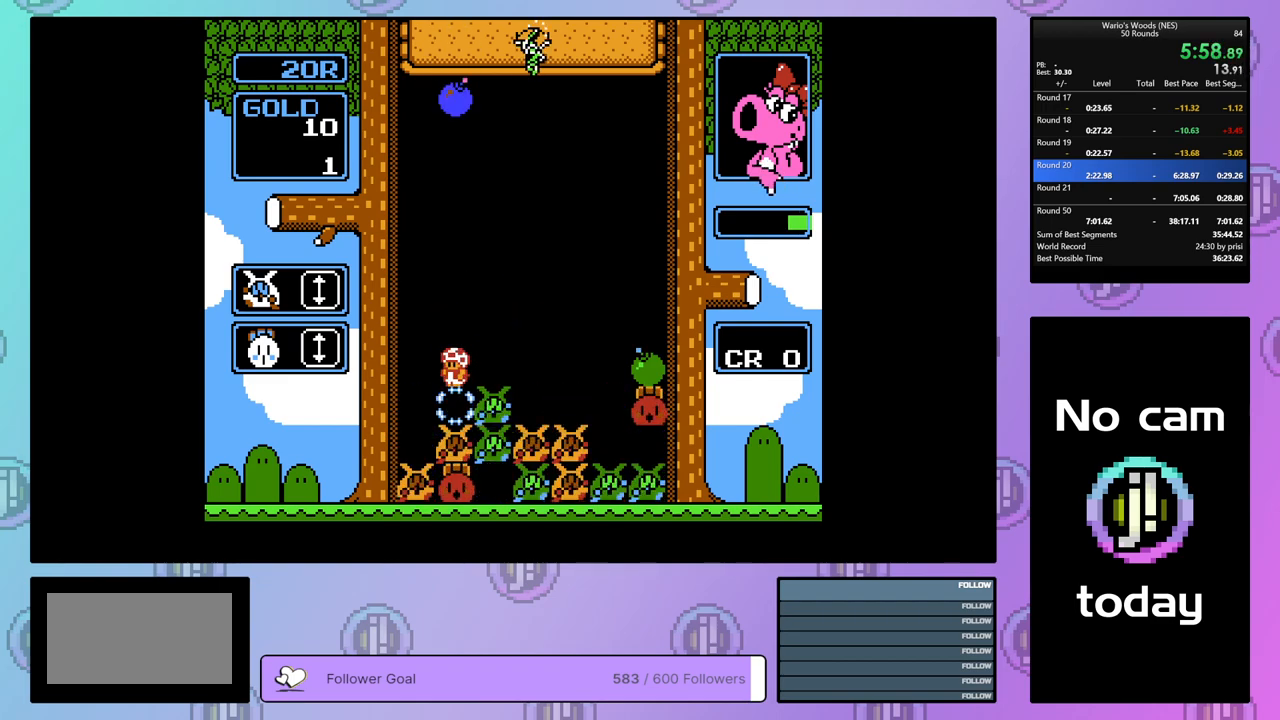
{"buttons": ["DPAD_RIGHT"], "events": [[183, "DPAD_RIGHT", "down"]]}
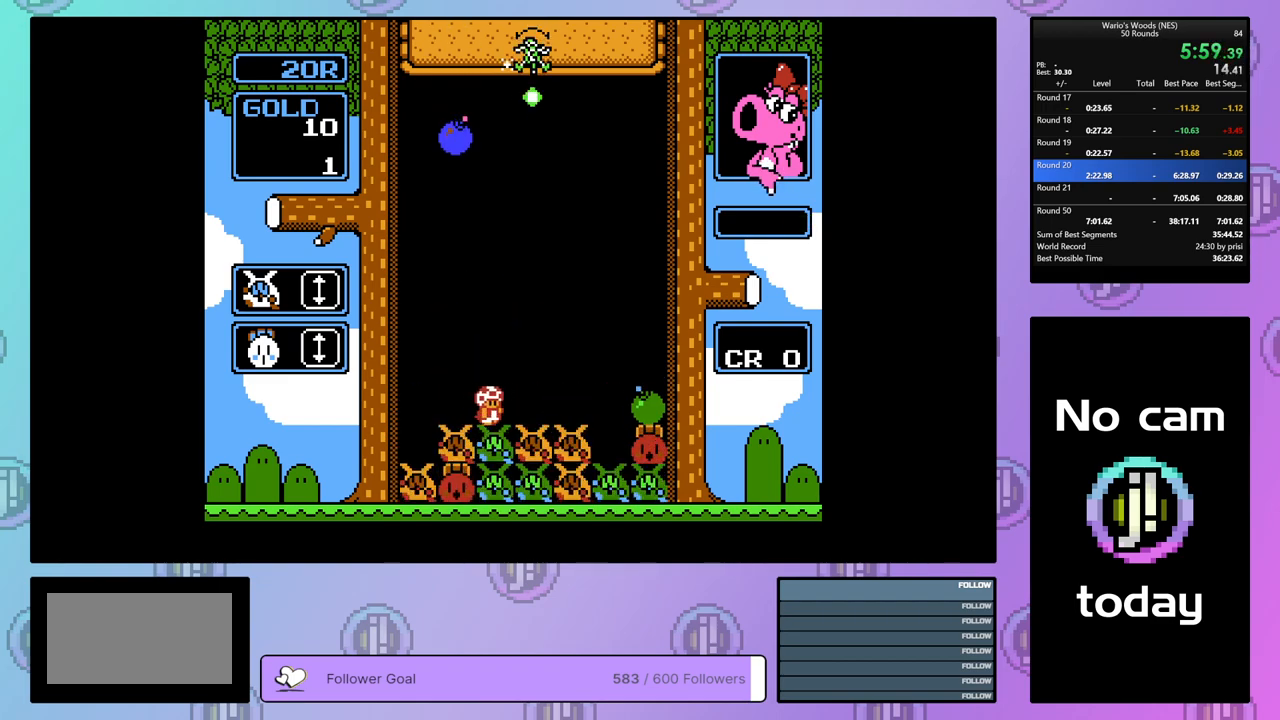
{"buttons": ["DPAD_RIGHT"], "events": []}
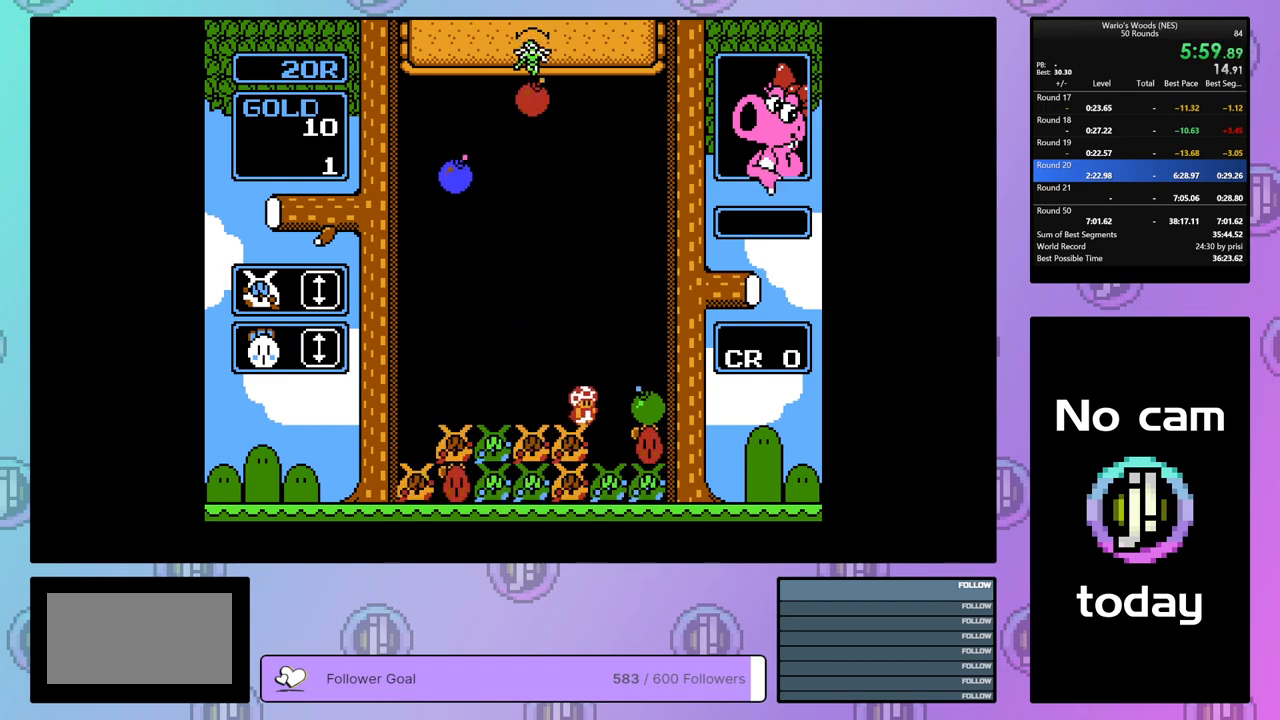
{"buttons": [], "events": [[33, "DPAD_RIGHT", "up"], [183, "DPAD_LEFT", "down"], [317, "B", "down"], [317, "DPAD_LEFT", "up"], [467, "B", "up"]]}
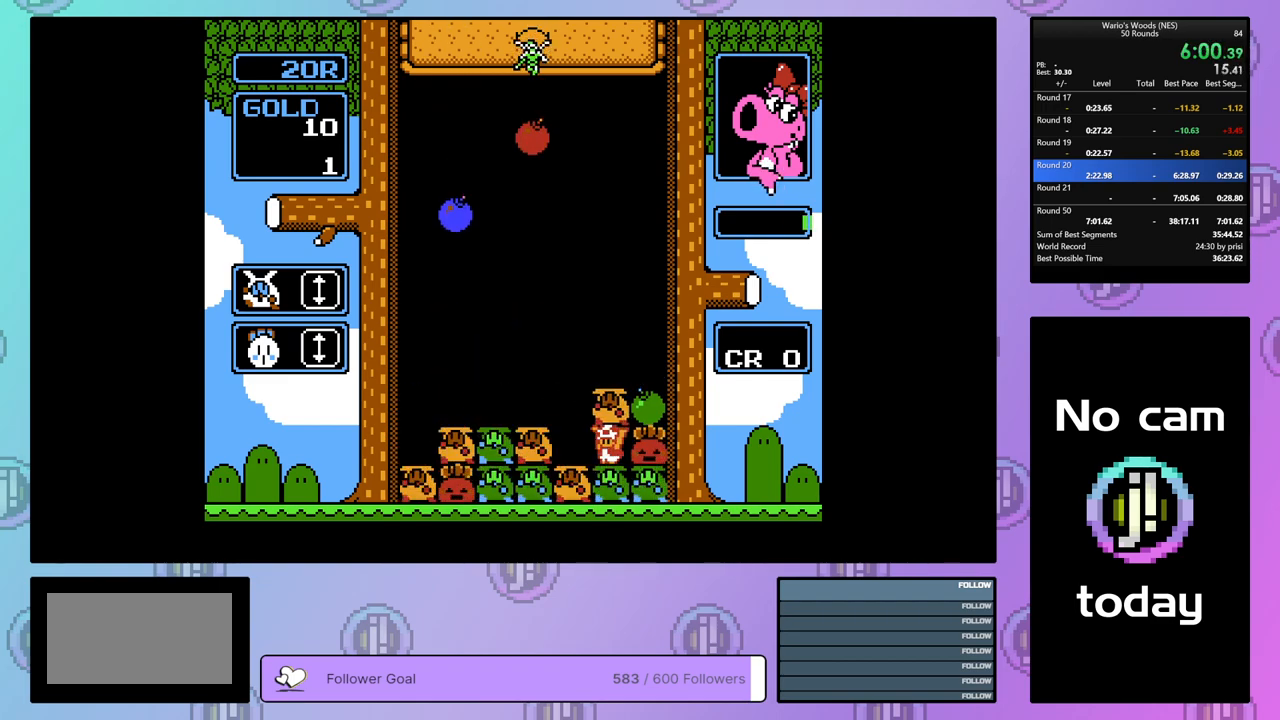
{"buttons": ["B"], "events": [[17, "DPAD_RIGHT", "down"], [67, "B", "down"], [167, "DPAD_RIGHT", "up"], [200, "B", "up"], [267, "DPAD_LEFT", "down"], [383, "DPAD_LEFT", "up"], [400, "B", "down"]]}
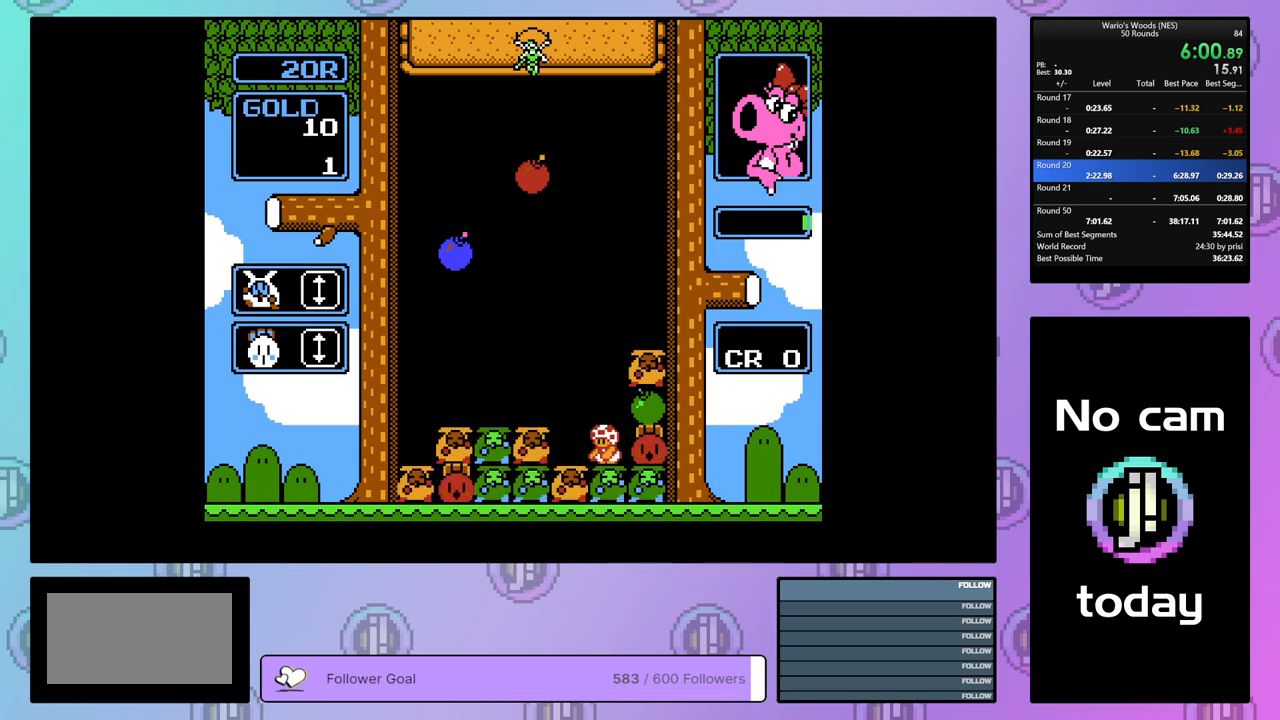
{"buttons": ["DPAD_RIGHT"], "events": [[50, "B", "up"], [50, "DPAD_RIGHT", "down"], [167, "DPAD_RIGHT", "up"], [267, "DPAD_UP", "down"], [400, "DPAD_UP", "up"], [483, "DPAD_RIGHT", "down"]]}
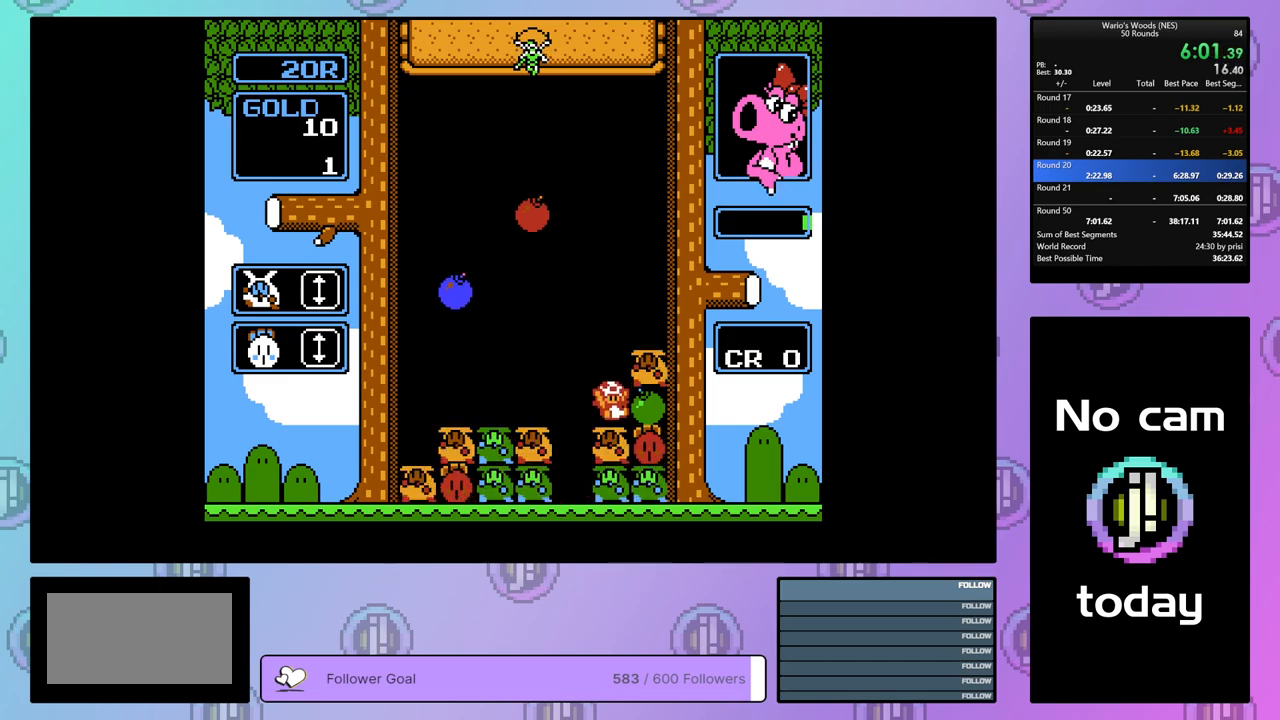
{"buttons": [], "events": [[83, "B", "down"], [83, "DPAD_RIGHT", "up"], [233, "DPAD_LEFT", "down"], [267, "B", "up"], [350, "DPAD_LEFT", "up"], [367, "B", "down"], [500, "B", "up"]]}
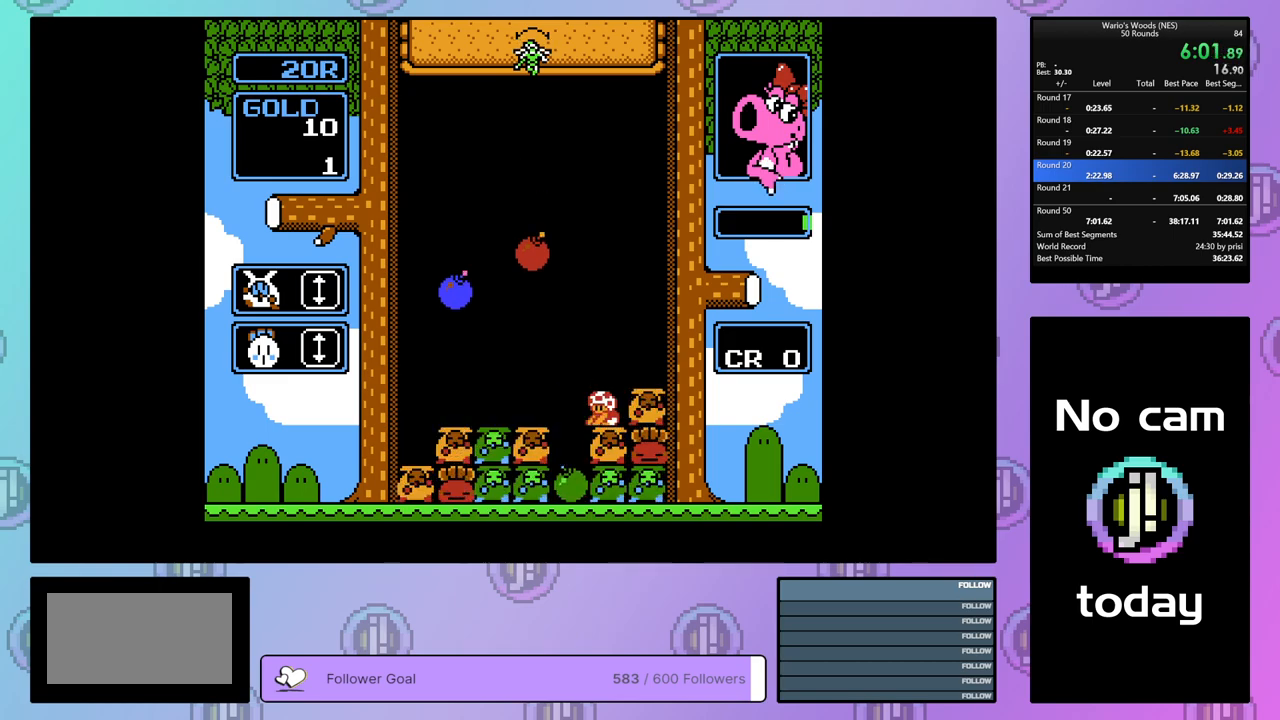
{"buttons": [], "events": [[33, "DPAD_RIGHT", "down"], [167, "DPAD_RIGHT", "up"], [200, "B", "down"], [367, "B", "up"]]}
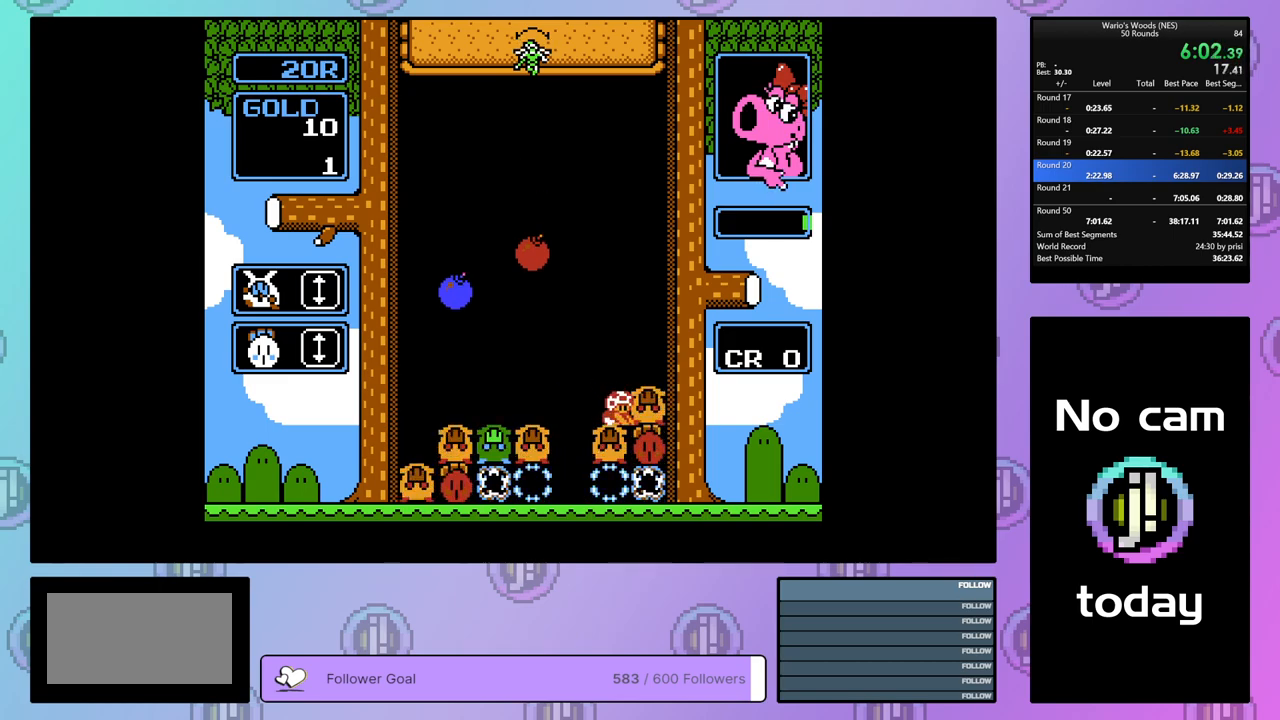
{"buttons": [], "events": []}
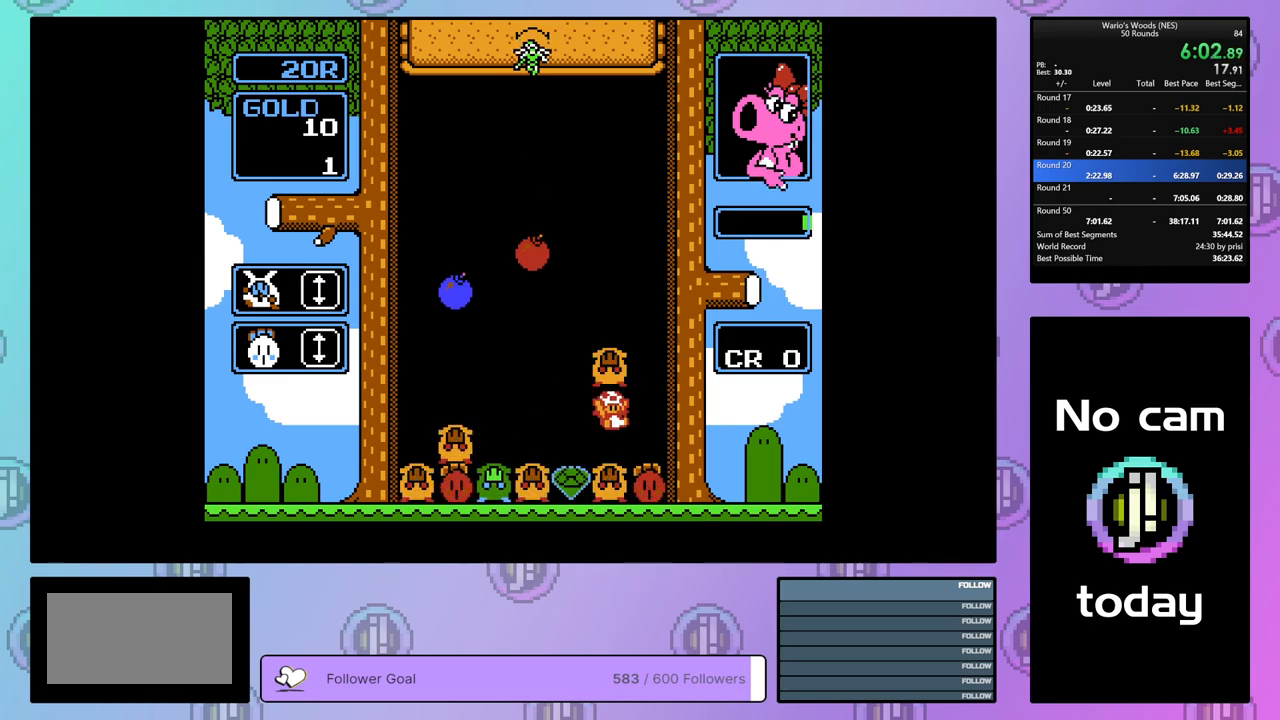
{"buttons": ["DPAD_LEFT"], "events": [[183, "DPAD_LEFT", "down"]]}
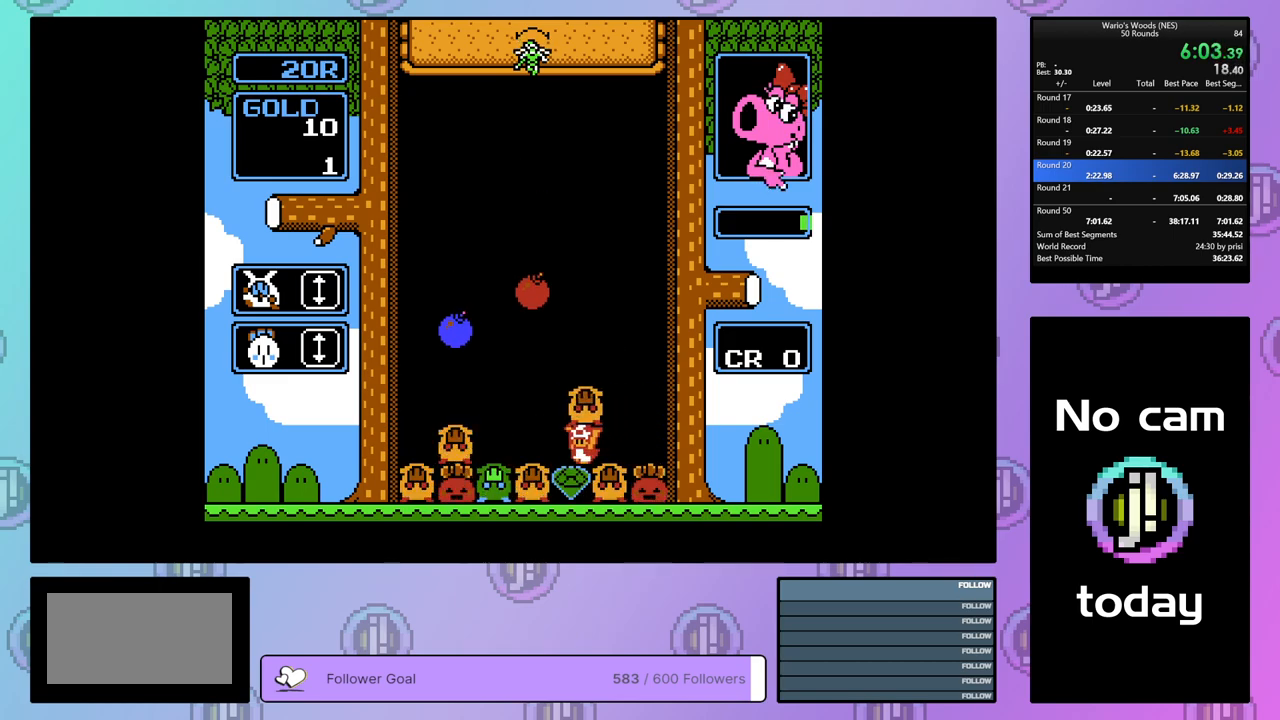
{"buttons": ["DPAD_DOWN"], "events": [[183, "B", "down"], [183, "DPAD_LEFT", "up"], [317, "B", "up"], [433, "DPAD_DOWN", "down"]]}
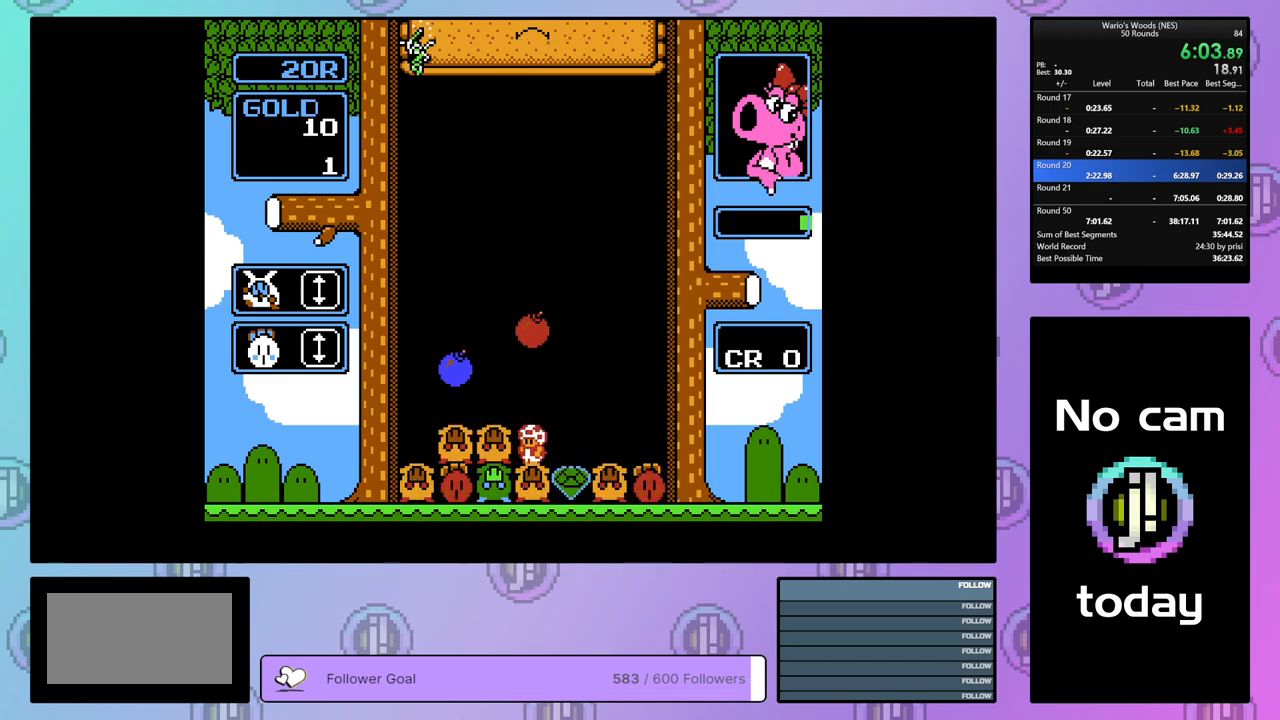
{"buttons": ["DPAD_RIGHT"], "events": [[350, "DPAD_DOWN", "up"], [450, "DPAD_RIGHT", "down"]]}
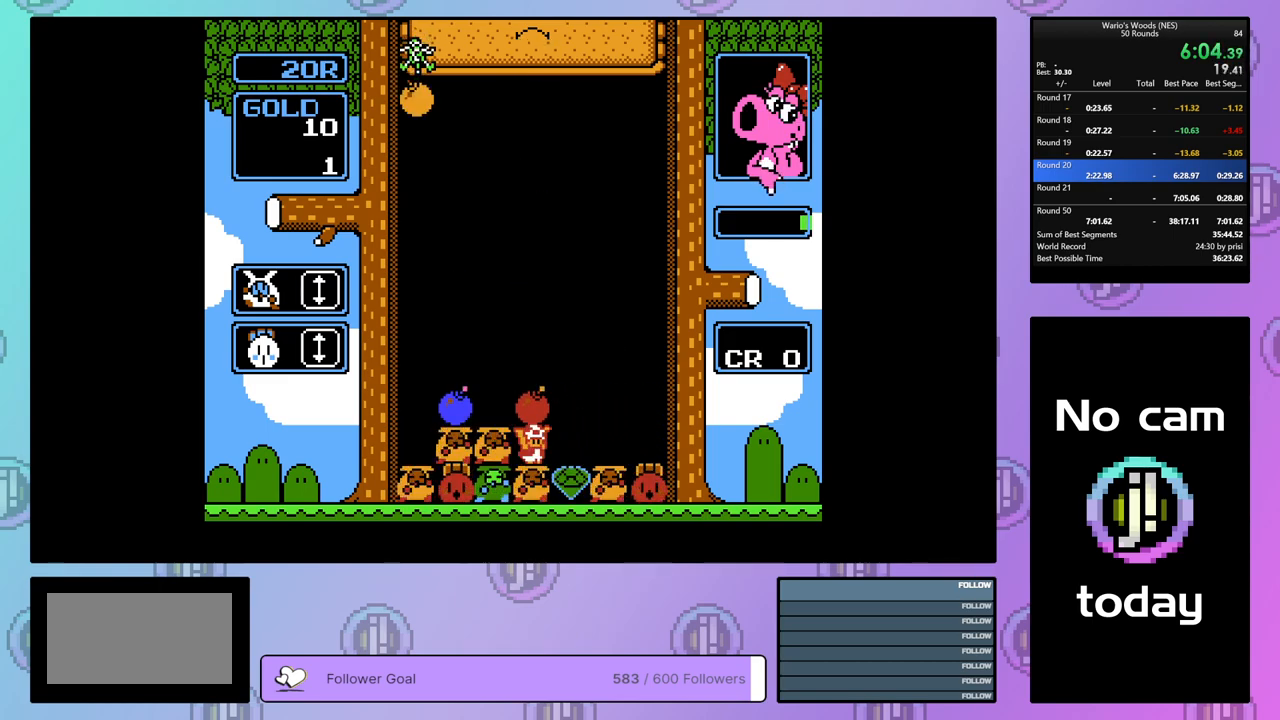
{"buttons": ["DPAD_LEFT"], "events": [[17, "B", "down"], [50, "DPAD_RIGHT", "up"], [133, "B", "up"], [150, "DPAD_DOWN", "down"], [267, "B", "down"], [350, "B", "up"], [417, "DPAD_DOWN", "up"], [483, "DPAD_LEFT", "down"]]}
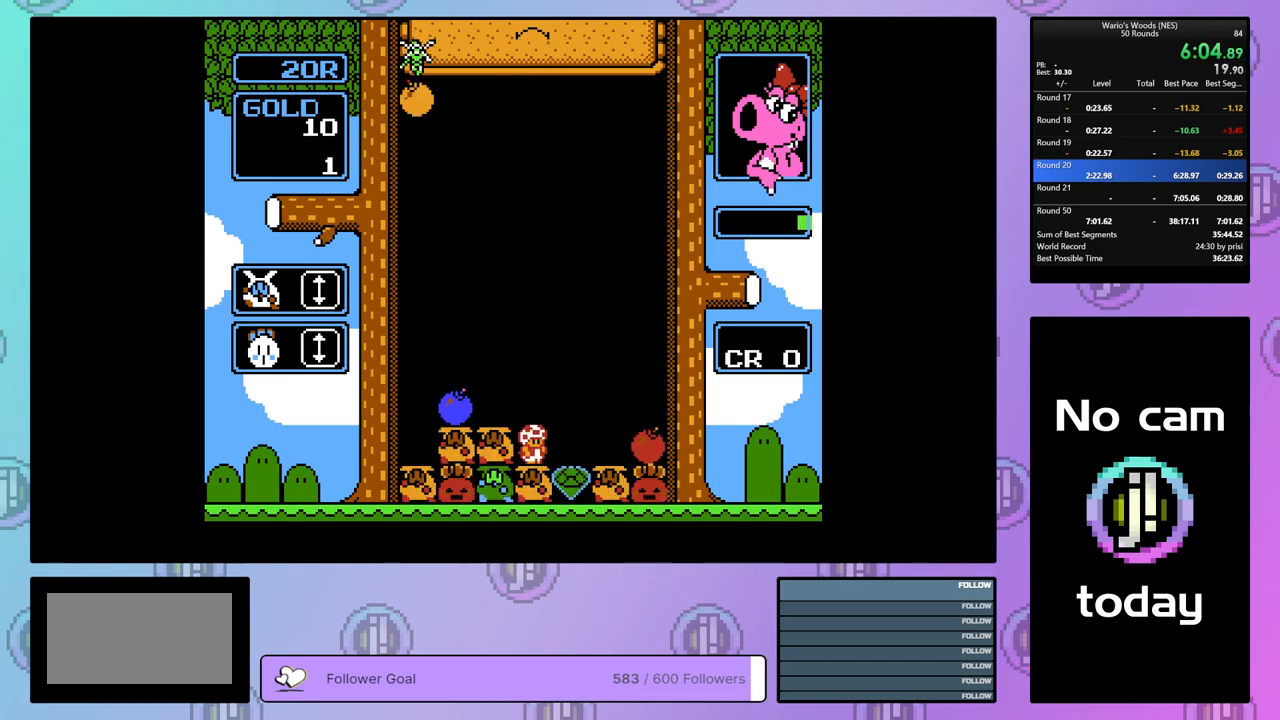
{"buttons": ["DPAD_LEFT"], "events": [[117, "DPAD_LEFT", "up"], [217, "DPAD_LEFT", "down"]]}
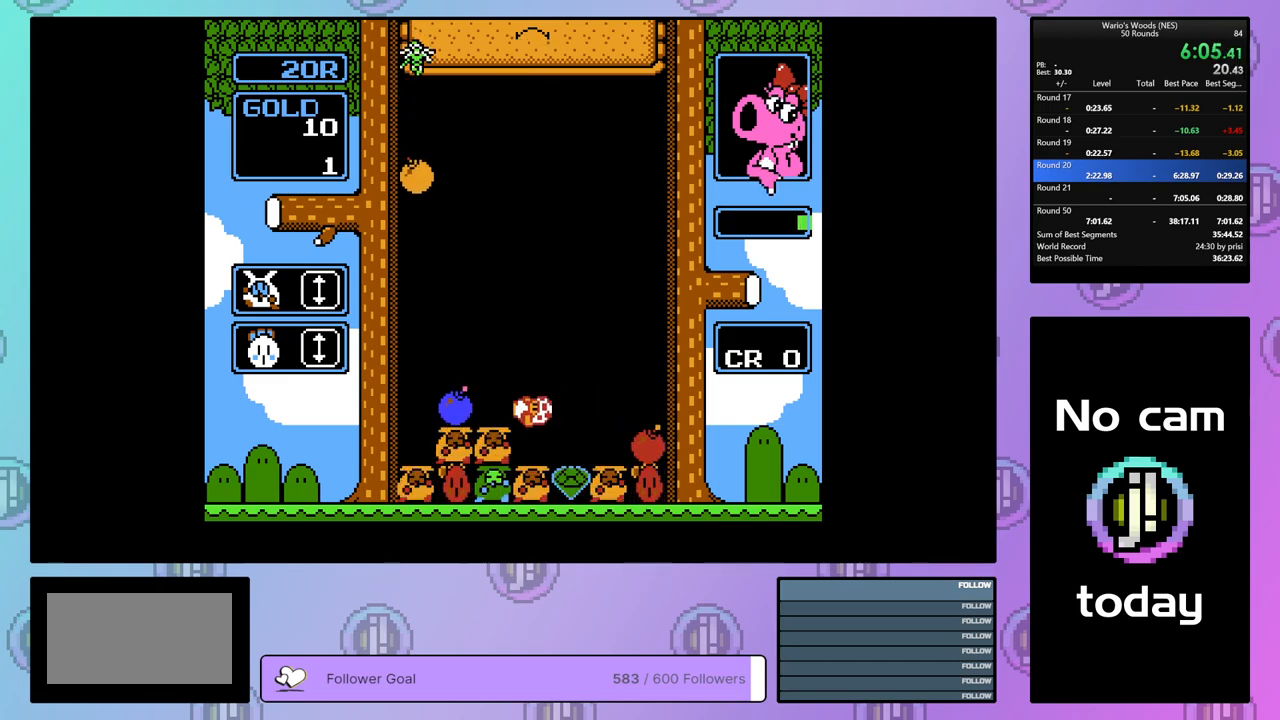
{"buttons": ["B"], "events": [[233, "B", "down"], [283, "DPAD_LEFT", "up"], [367, "DPAD_RIGHT", "down"], [383, "B", "up"], [483, "B", "down"], [483, "DPAD_RIGHT", "up"]]}
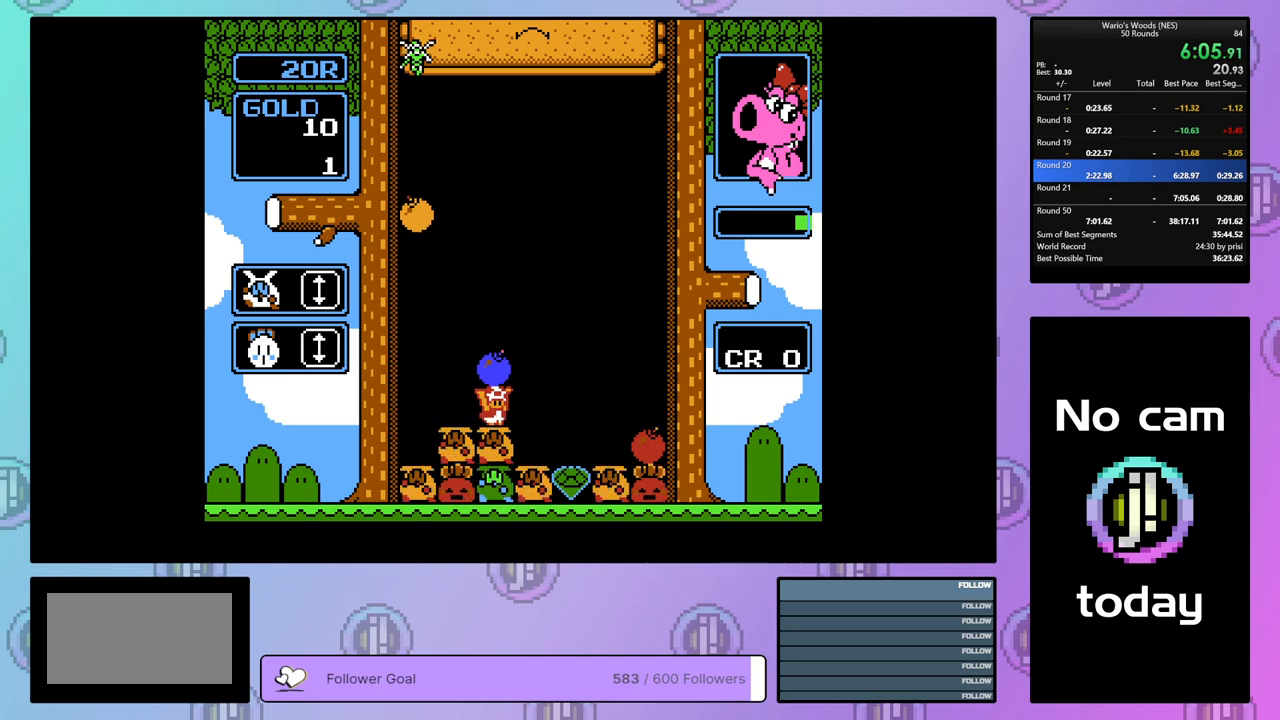
{"buttons": ["DPAD_DOWN"], "events": [[83, "DPAD_LEFT", "down"], [117, "B", "up"], [383, "DPAD_LEFT", "up"], [433, "DPAD_DOWN", "down"]]}
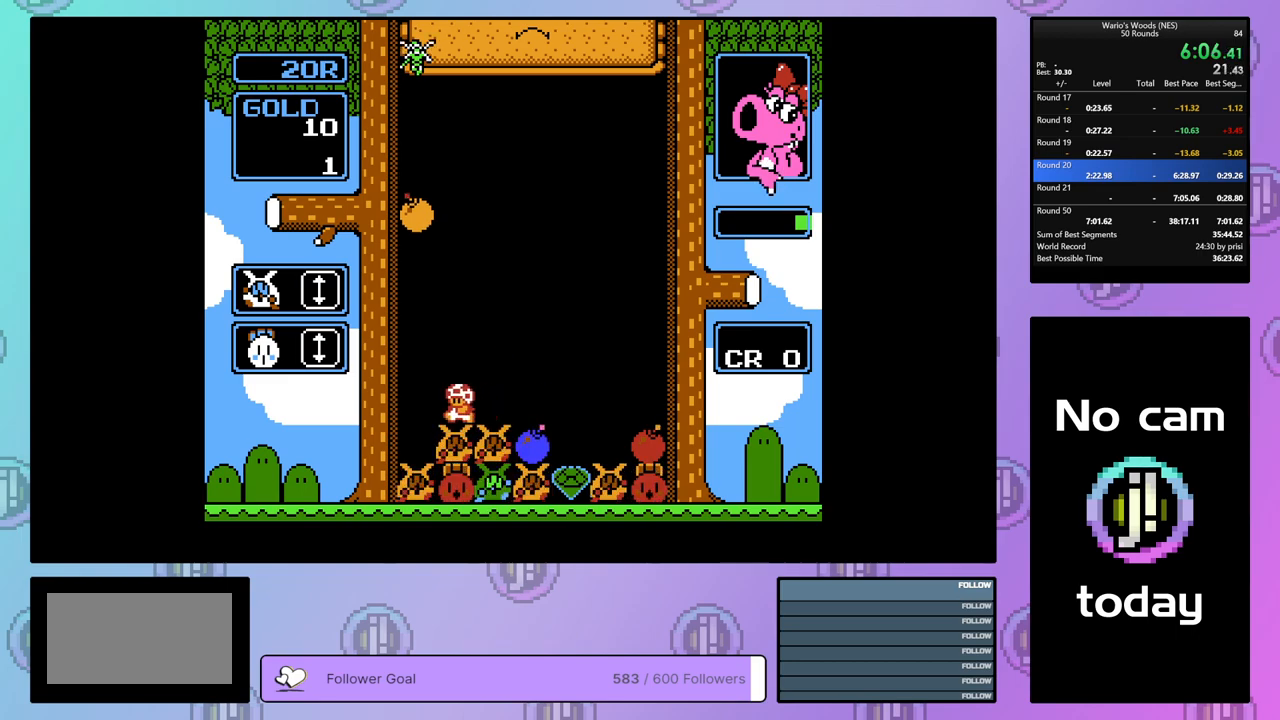
{"buttons": [], "events": [[483, "DPAD_DOWN", "up"]]}
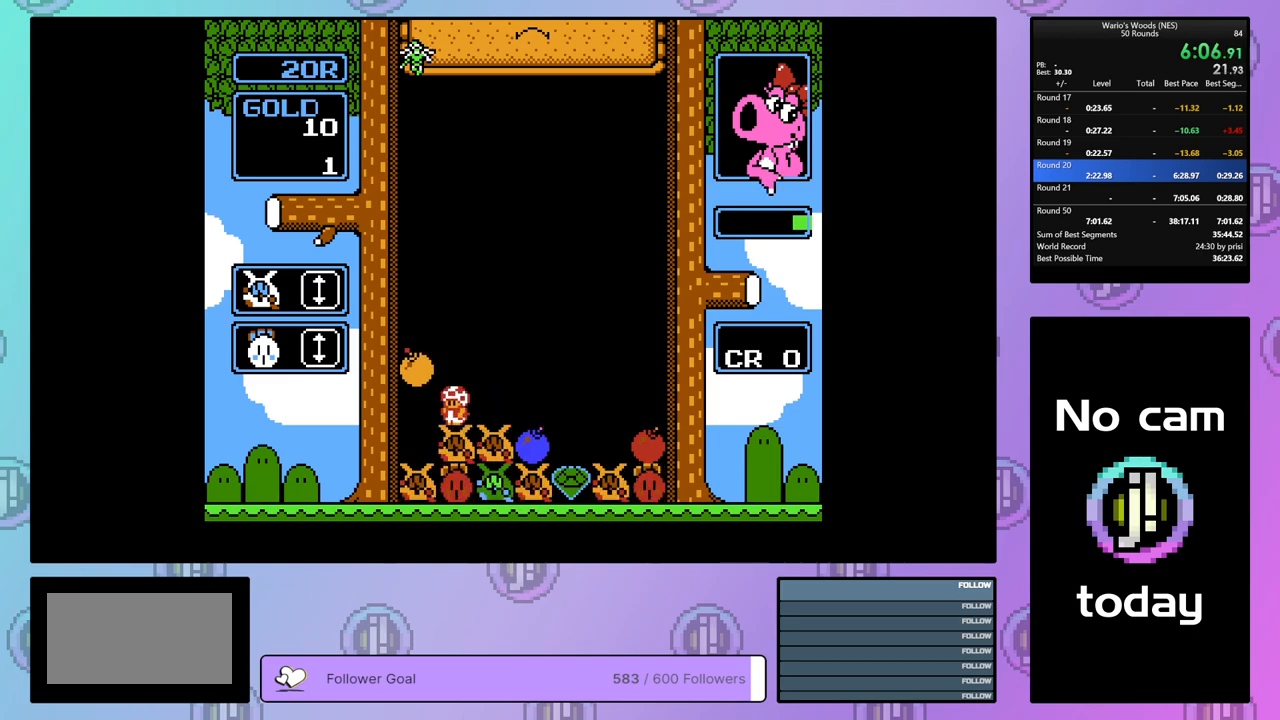
{"buttons": ["DPAD_RIGHT"], "events": [[17, "B", "down"], [150, "B", "up"], [200, "DPAD_UP", "down"], [317, "DPAD_UP", "up"], [400, "DPAD_RIGHT", "down"]]}
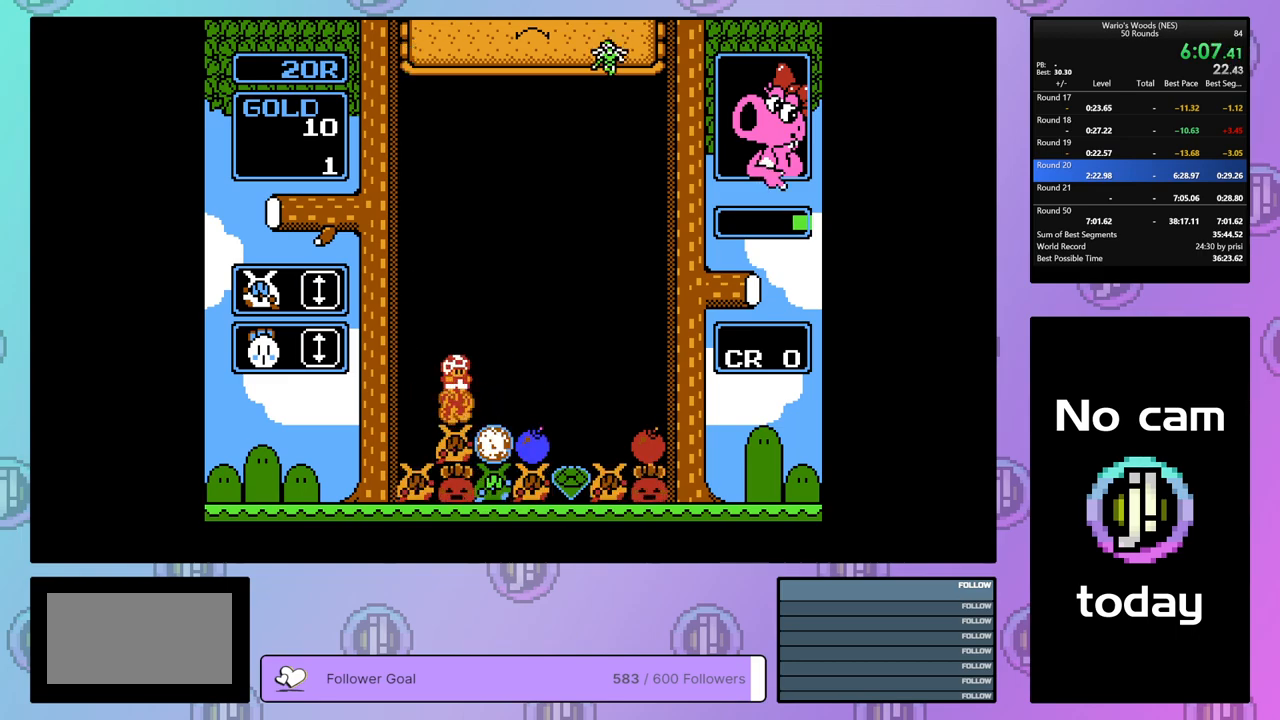
{"buttons": [], "events": [[233, "DPAD_RIGHT", "up"], [400, "DPAD_LEFT", "down"], [483, "DPAD_LEFT", "up"]]}
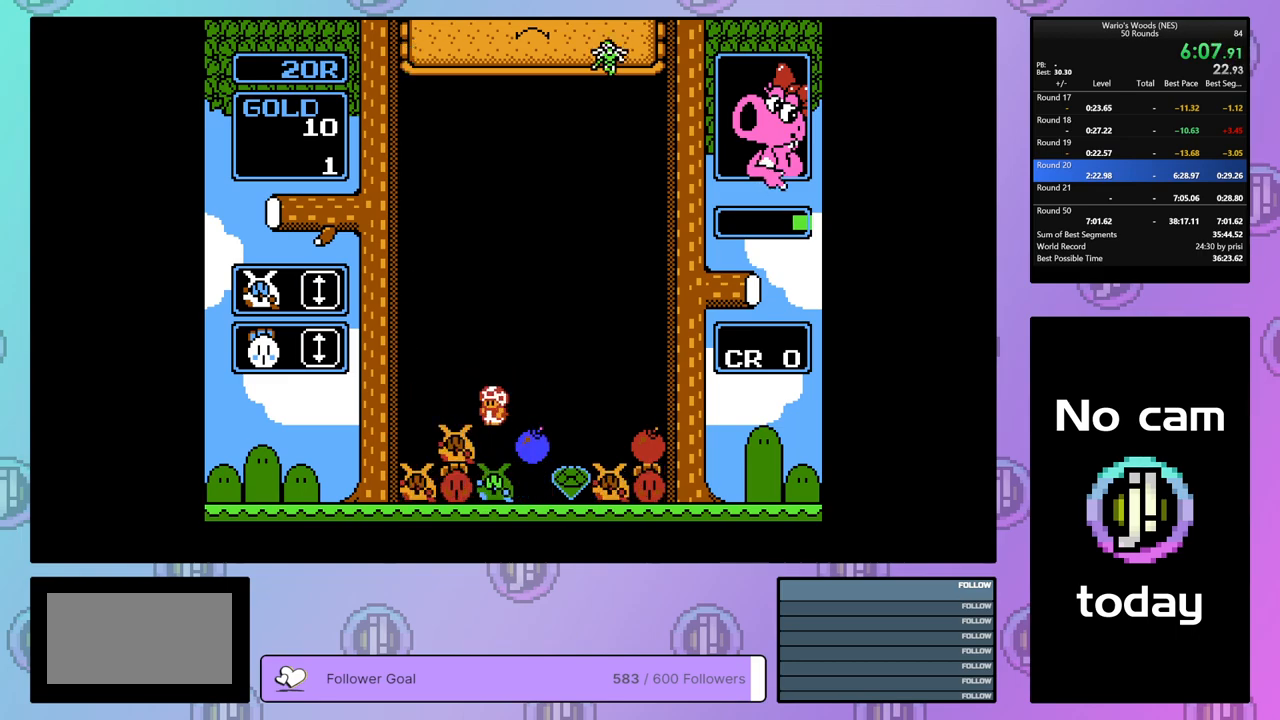
{"buttons": [], "events": [[183, "DPAD_DOWN", "down"], [283, "B", "down"], [400, "B", "up"], [400, "DPAD_DOWN", "up"]]}
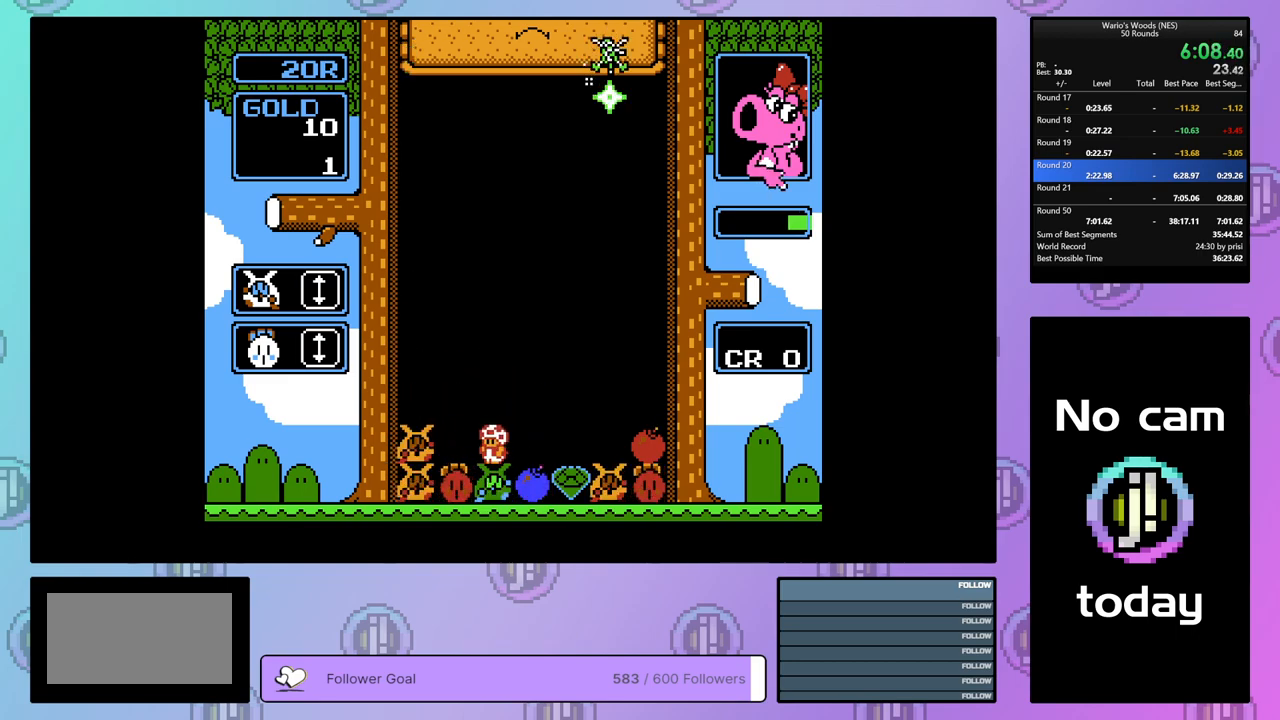
{"buttons": ["DPAD_RIGHT"], "events": [[33, "B", "down"], [183, "DPAD_RIGHT", "down"], [200, "B", "up"]]}
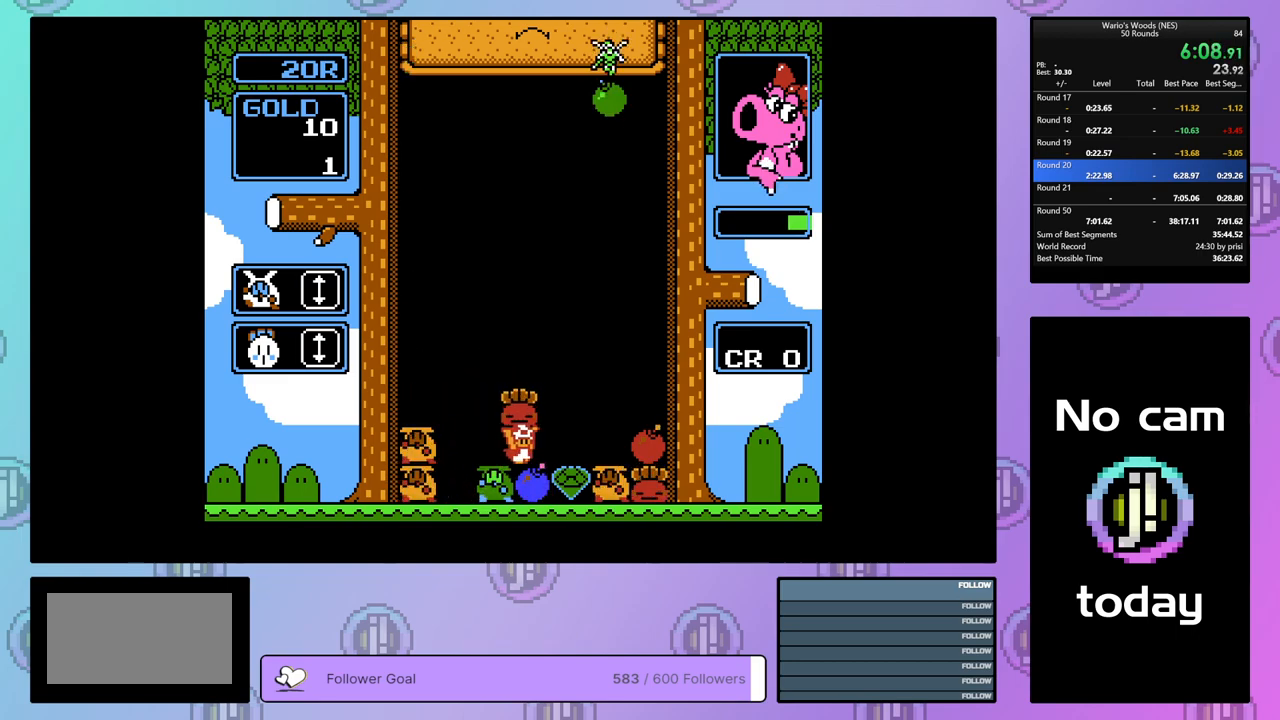
{"buttons": ["B"], "events": [[400, "B", "down"], [450, "DPAD_RIGHT", "up"]]}